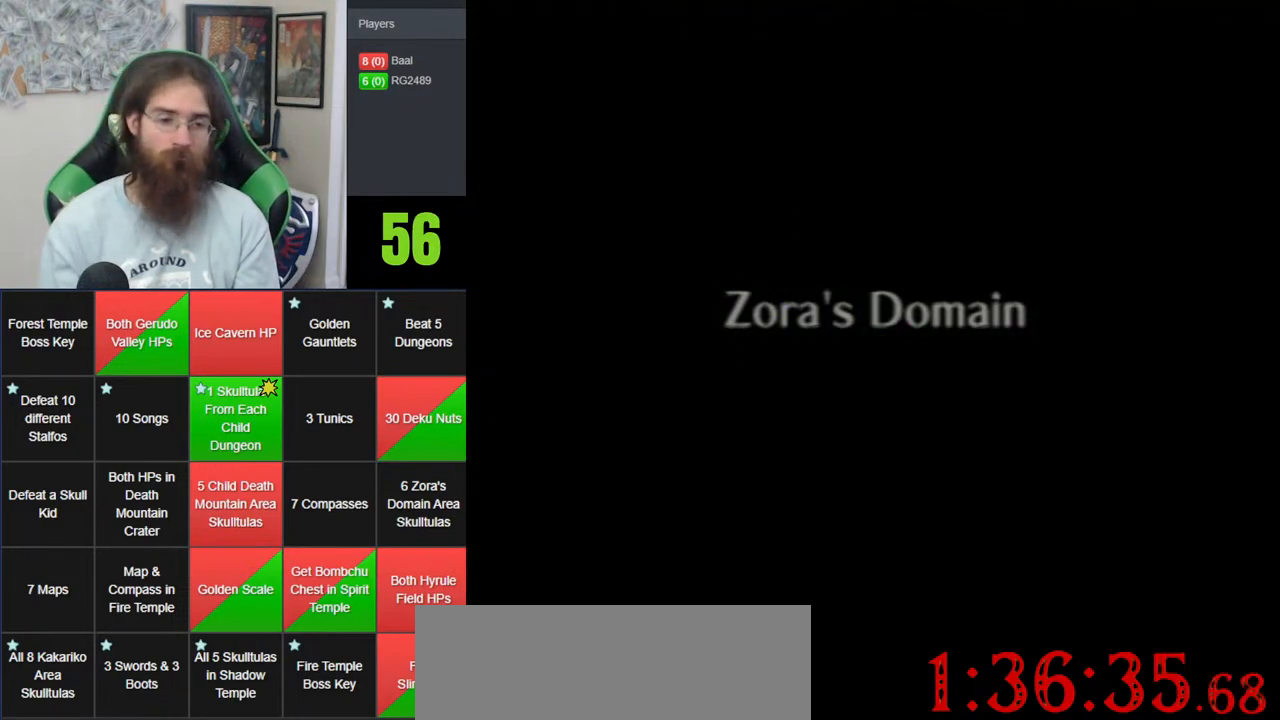
Gameplay with a controller (Nintendo layout); each line is a JSON object with the inputs held at the frame after it. "events" lists button and stick changes between this image and that frame as [ms after this image, input, new state], when the widget could be followed in between. Not read: B DPAD_DOWN DPAD_RIGHT DPAD_UP L1 L3 R1 R3 START X Y.
{"buttons": [], "left_stick": "center", "events": []}
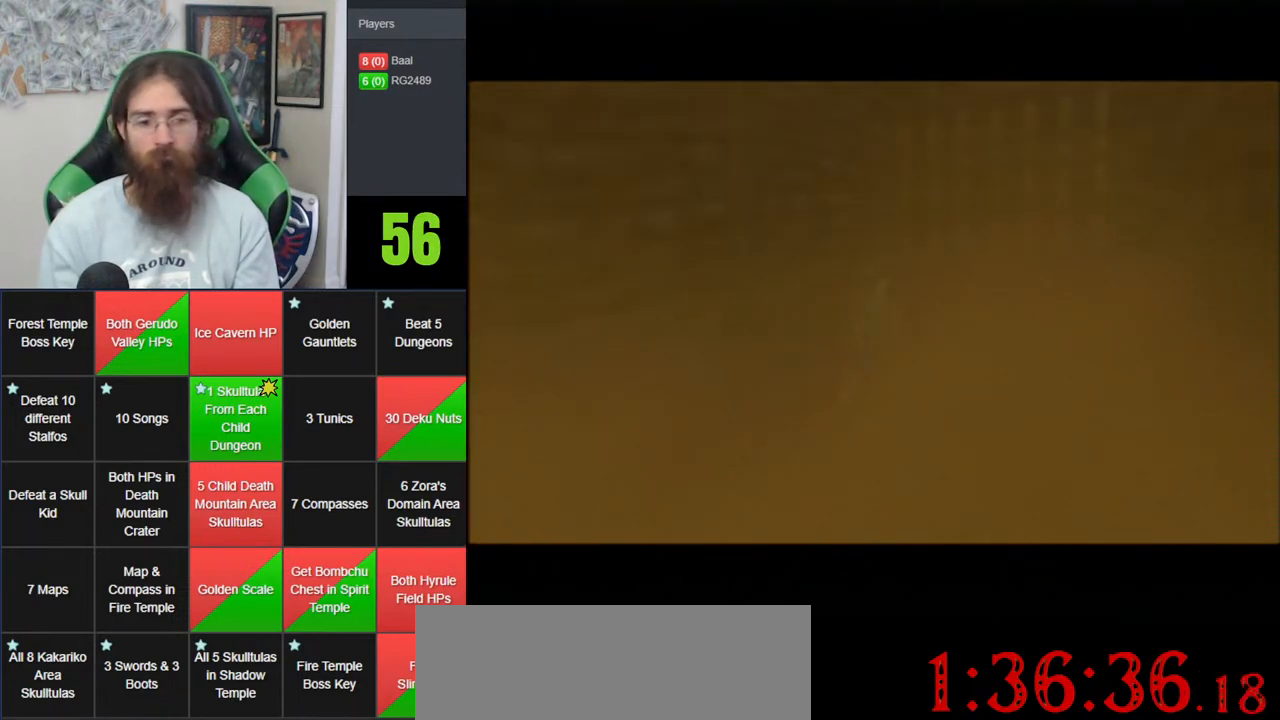
{"buttons": ["Z"], "left_stick": "down", "events": [[317, "Z", "down"], [350, "left_stick", "down"]]}
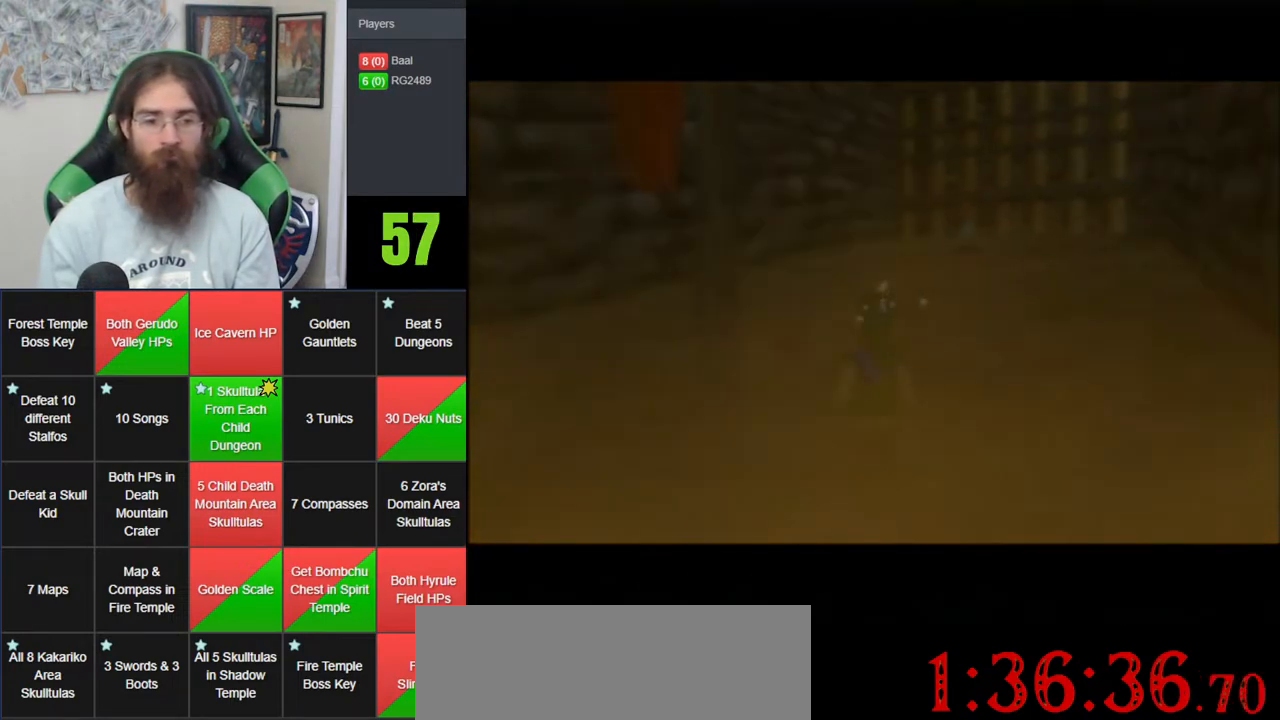
{"buttons": ["Z"], "left_stick": "down", "events": []}
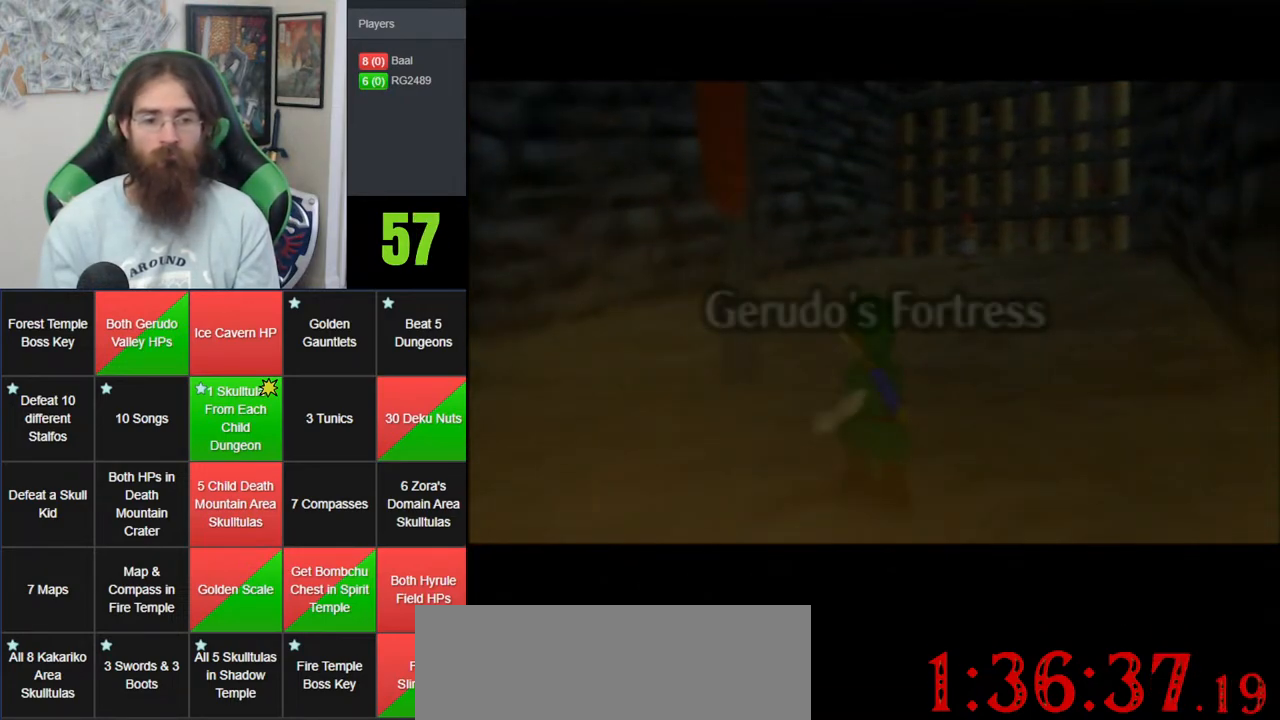
{"buttons": ["Z"], "left_stick": "down", "events": []}
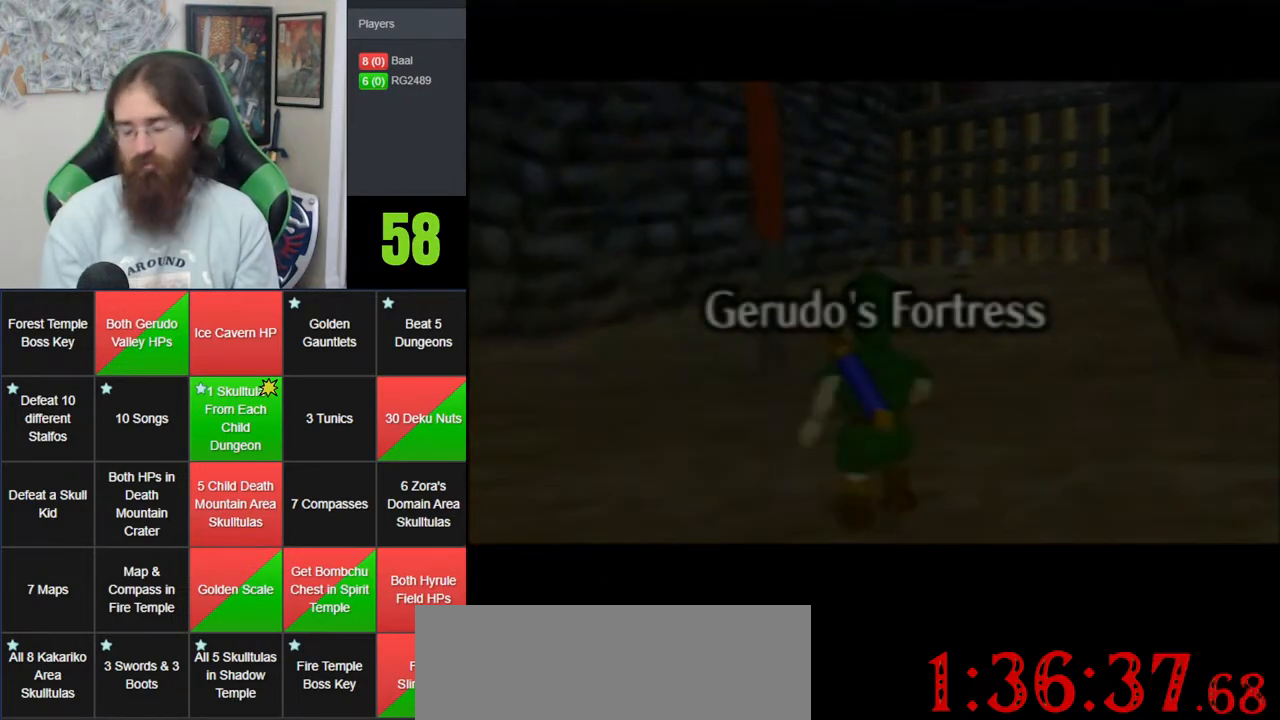
{"buttons": ["Z"], "left_stick": "down", "events": []}
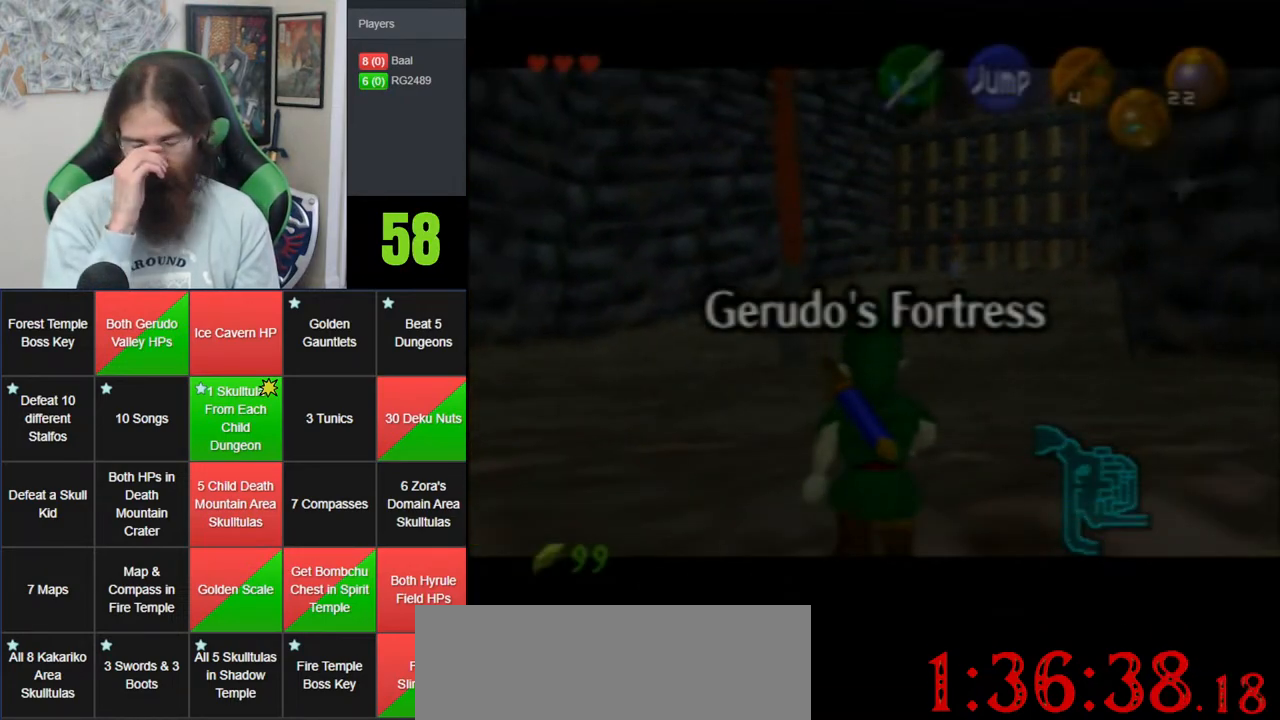
{"buttons": ["Z"], "left_stick": "down", "events": []}
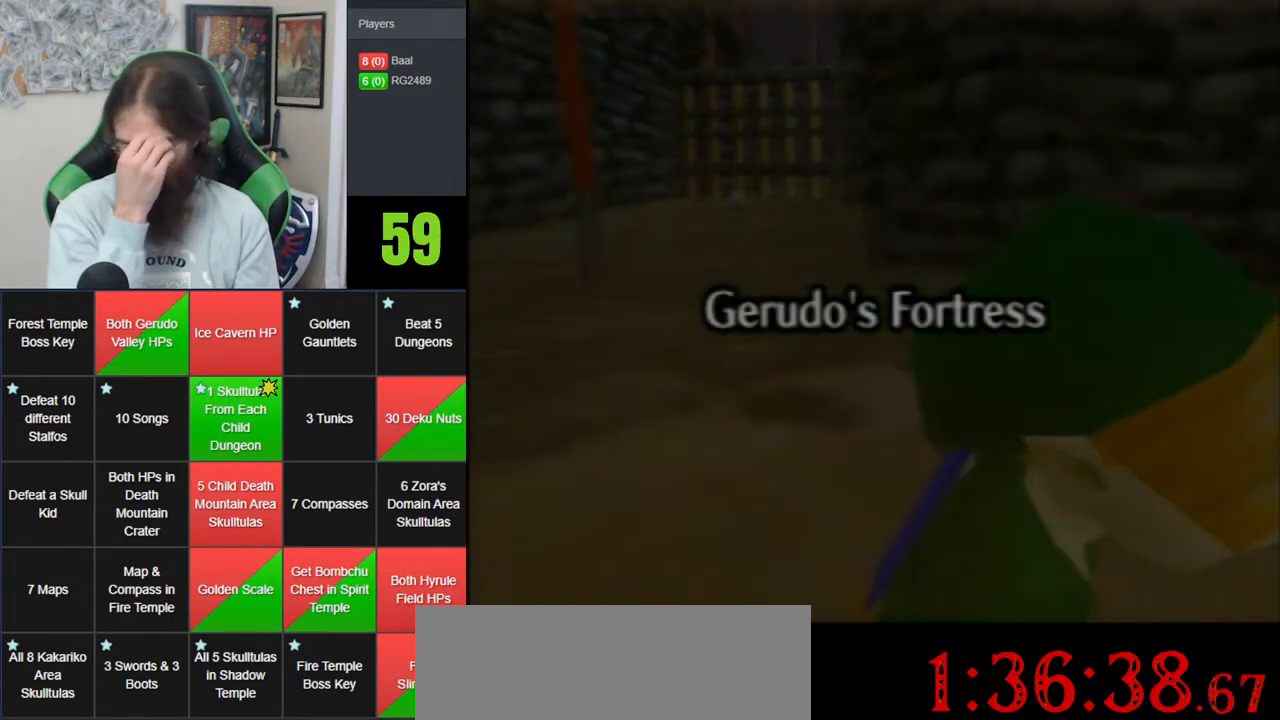
{"buttons": [], "left_stick": "center", "events": [[317, "Z", "up"], [317, "left_stick", "center"]]}
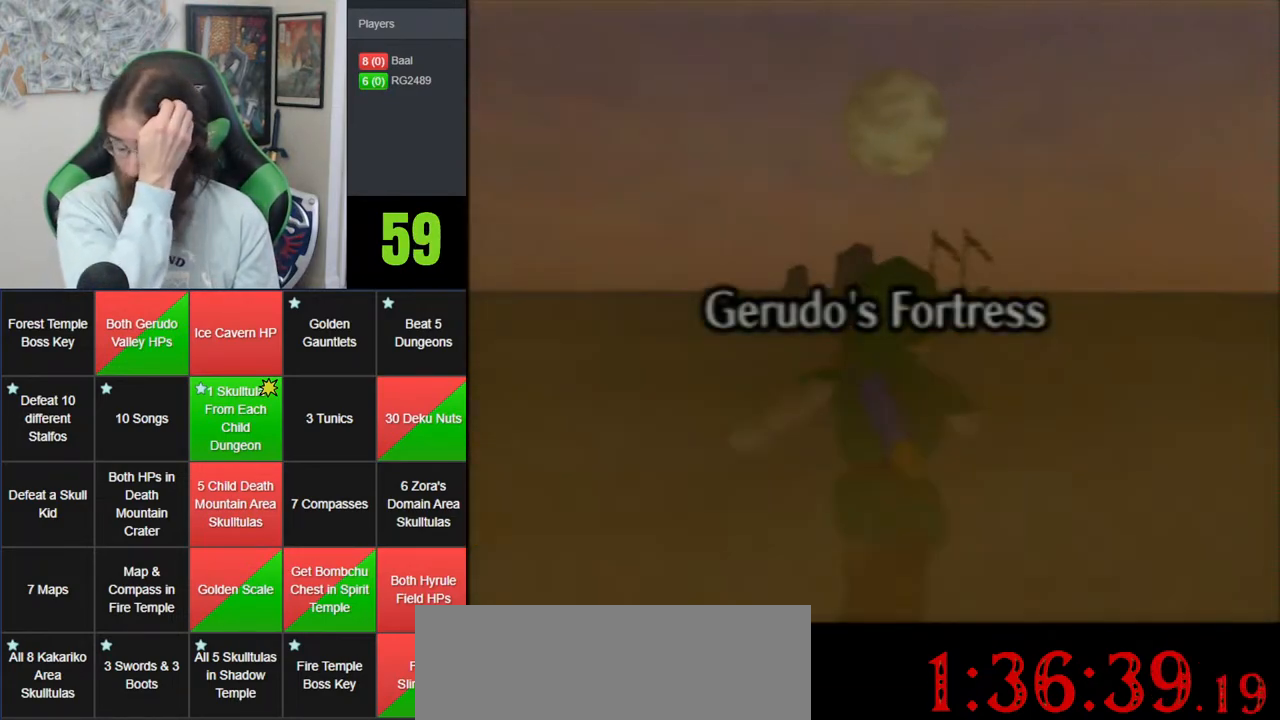
{"buttons": [], "left_stick": "center", "events": []}
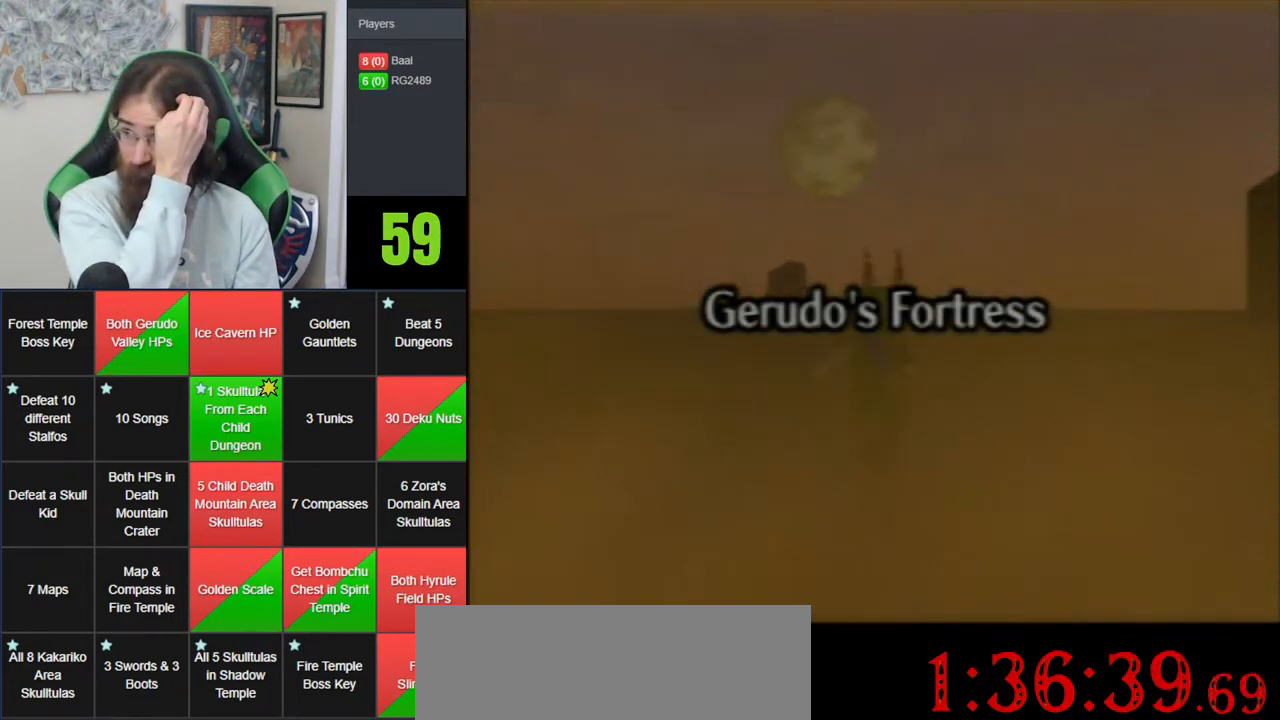
{"buttons": [], "left_stick": "center", "events": []}
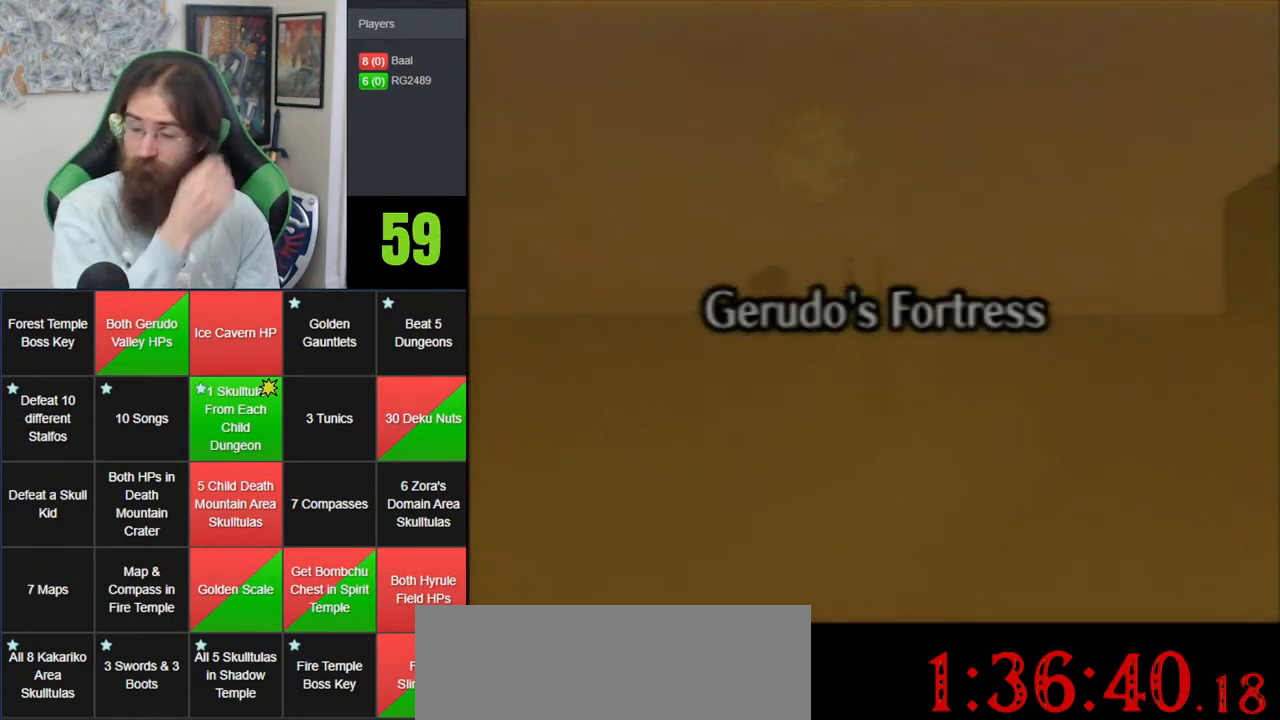
{"buttons": [], "left_stick": "center", "events": []}
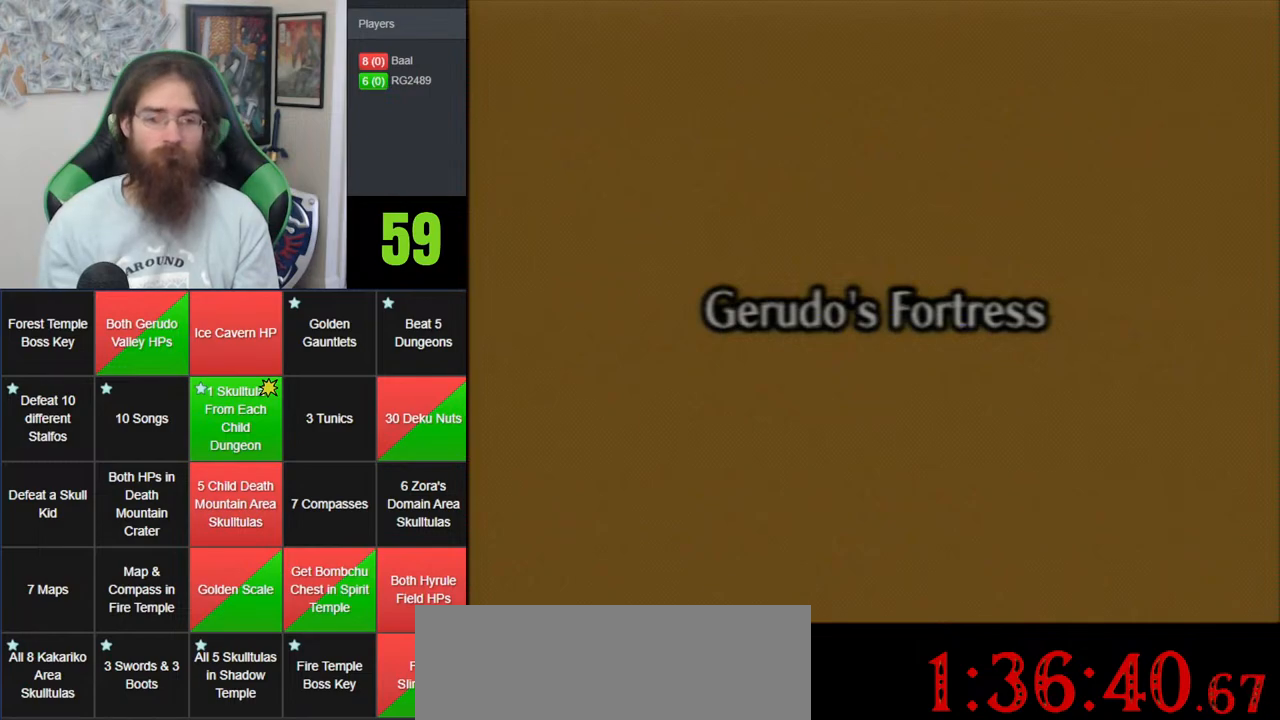
{"buttons": [], "left_stick": "center", "events": []}
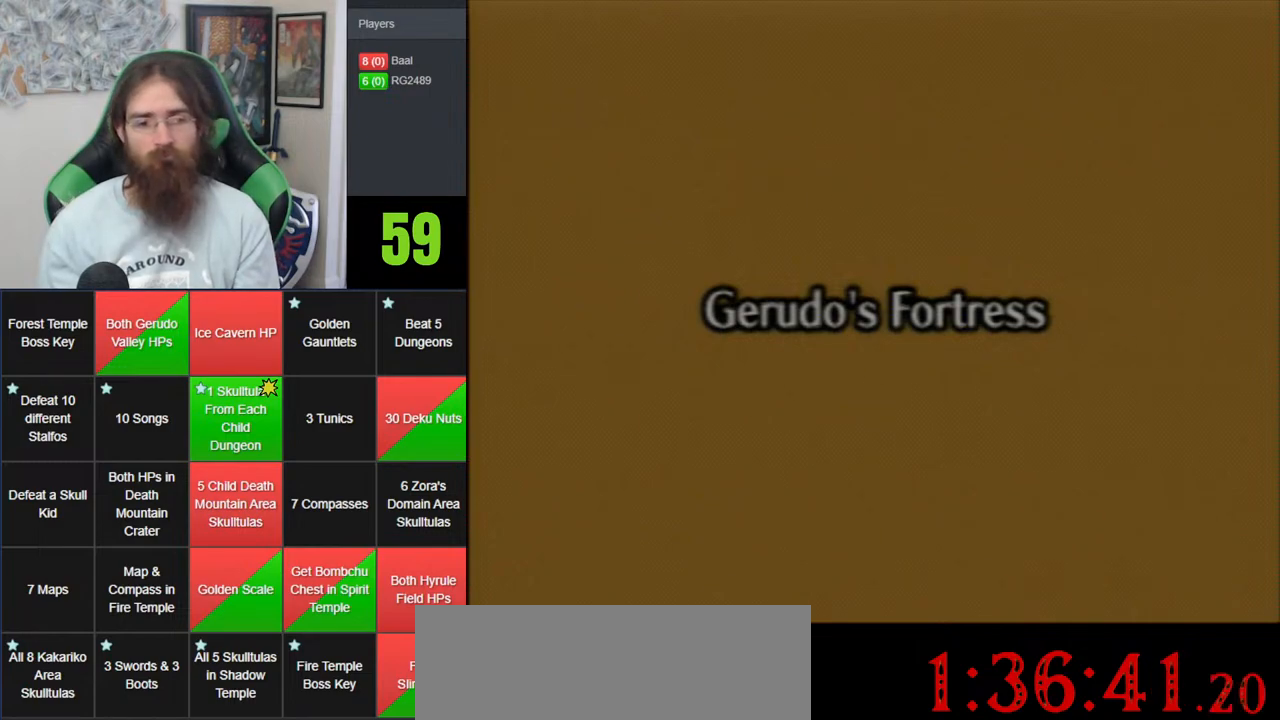
{"buttons": [], "left_stick": "center", "events": []}
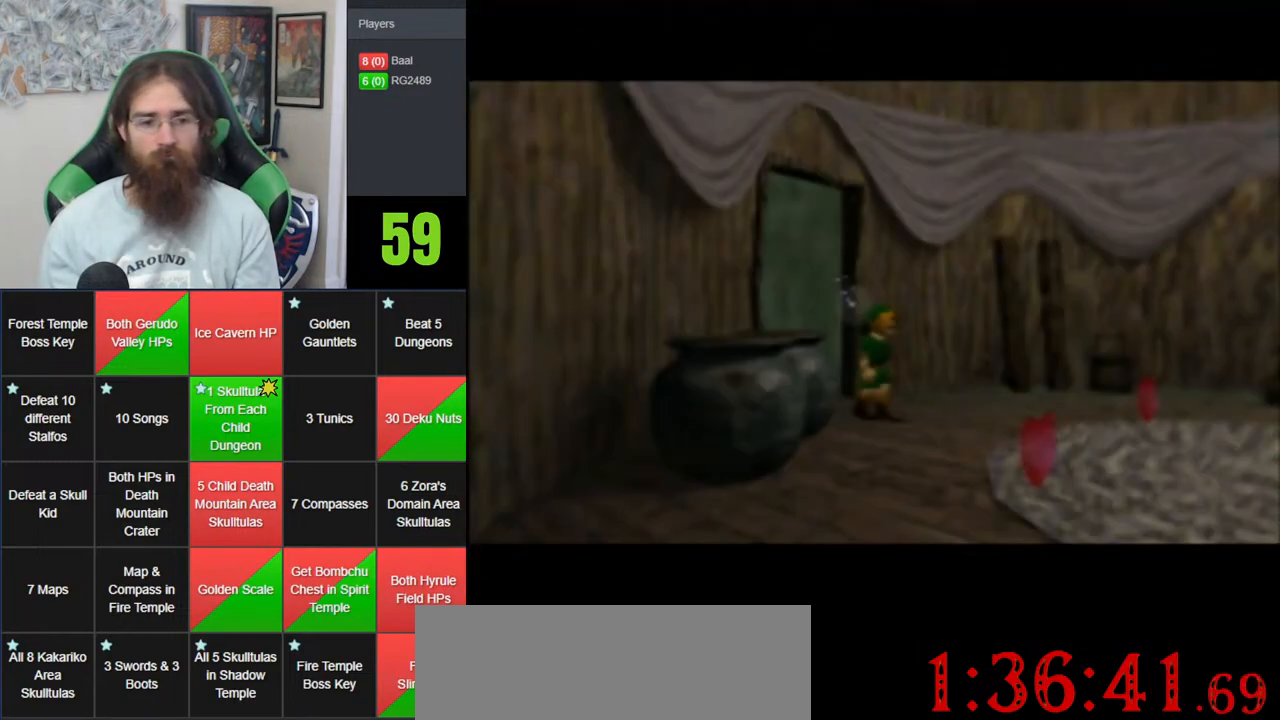
{"buttons": ["A"], "left_stick": "up-left", "events": [[283, "left_stick", "up-left"], [500, "A", "down"]]}
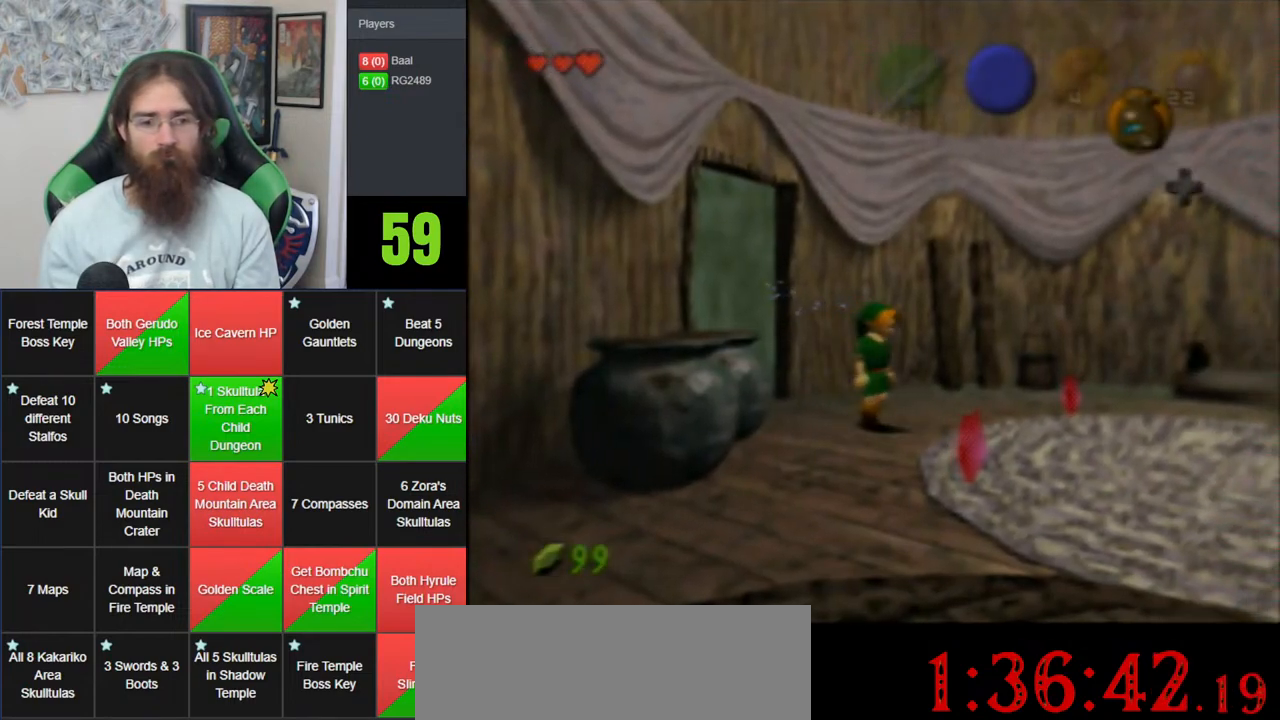
{"buttons": [], "left_stick": "up-left", "events": [[183, "A", "up"]]}
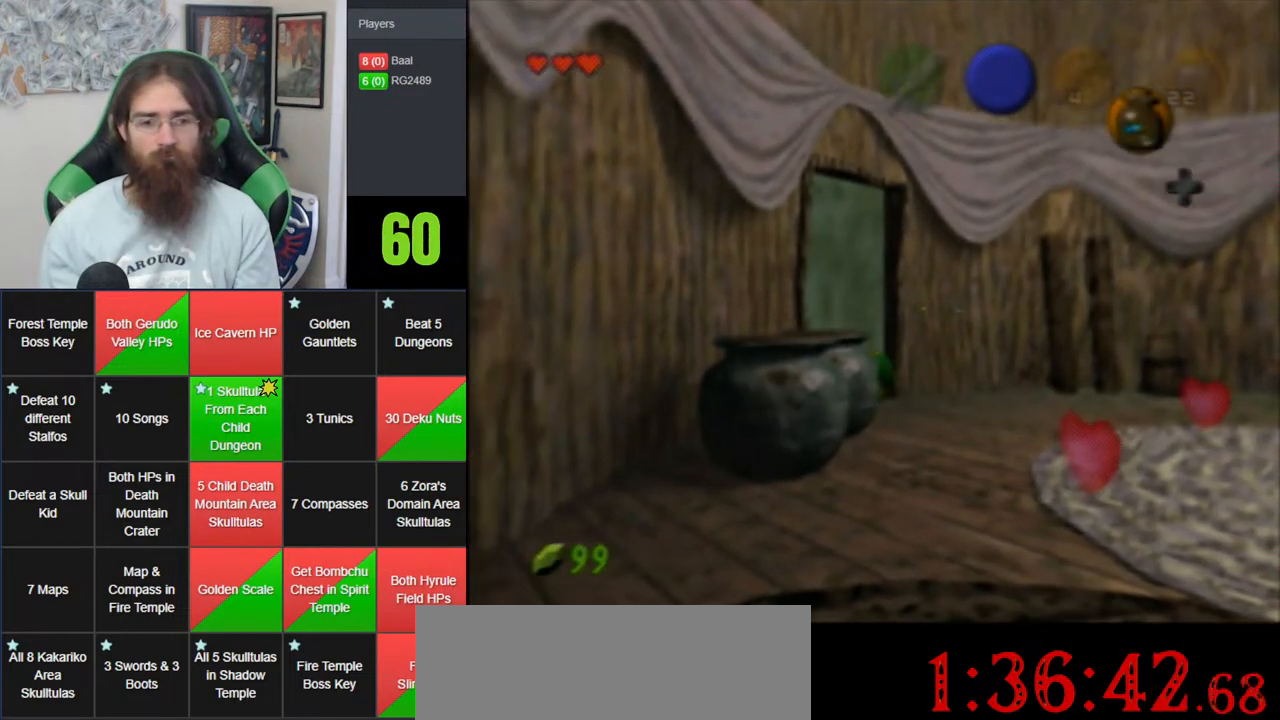
{"buttons": [], "left_stick": "center", "events": [[167, "left_stick", "center"]]}
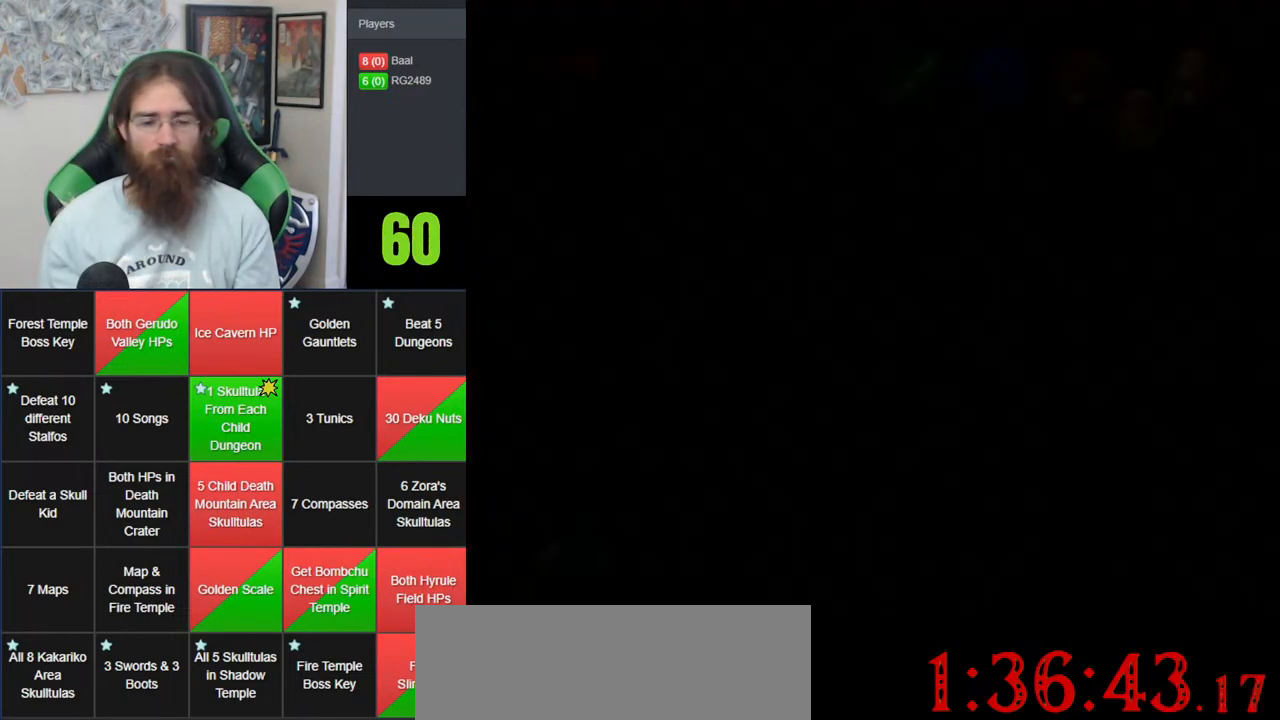
{"buttons": [], "left_stick": "center", "events": []}
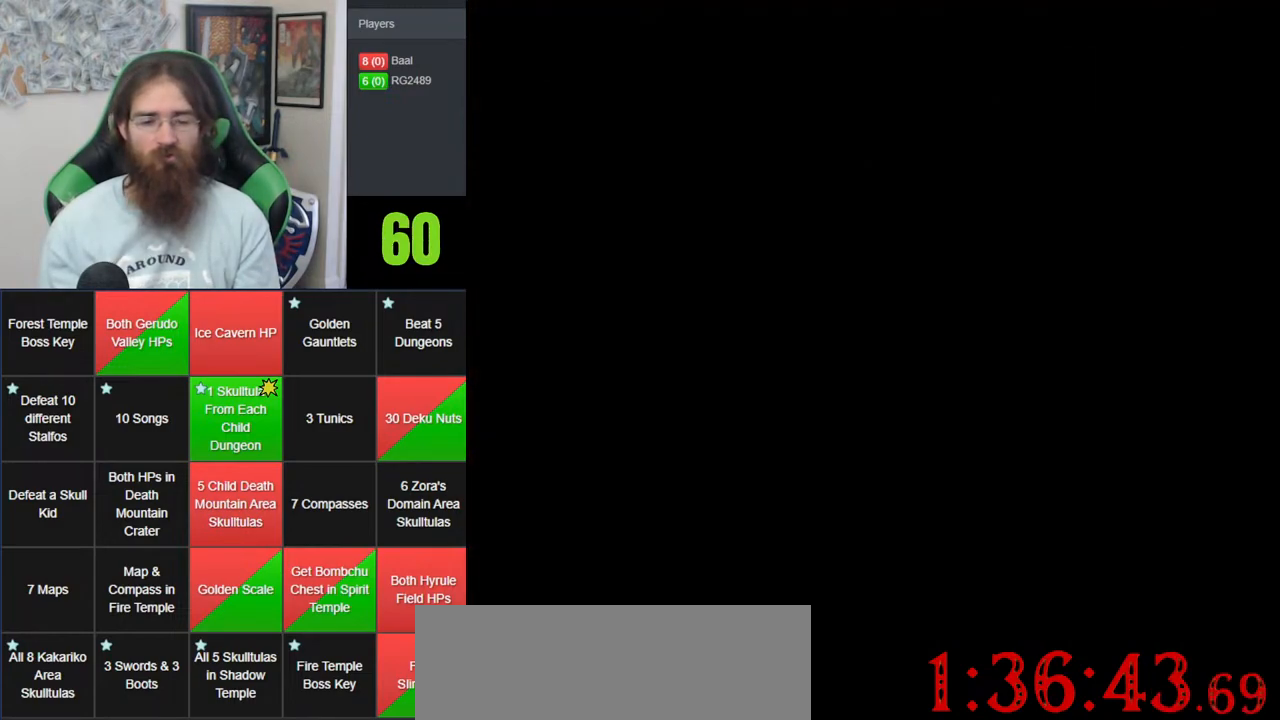
{"buttons": [], "left_stick": "center", "events": []}
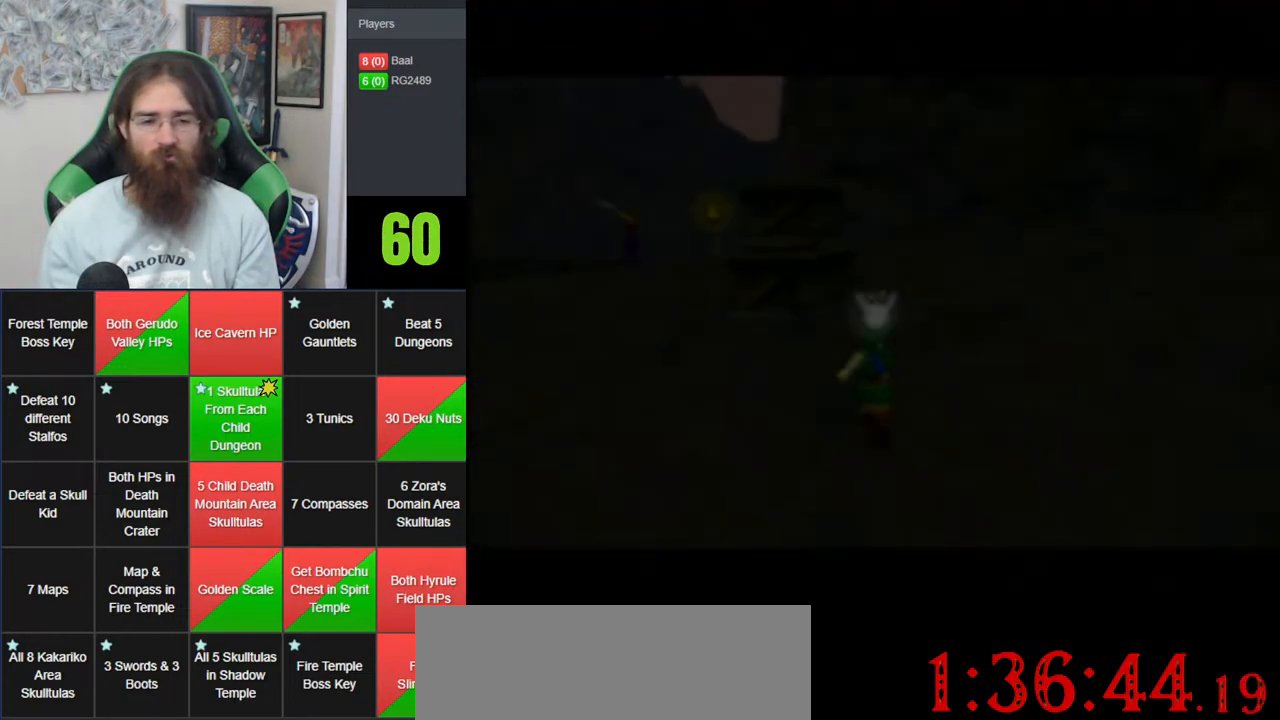
{"buttons": [], "left_stick": "center", "events": []}
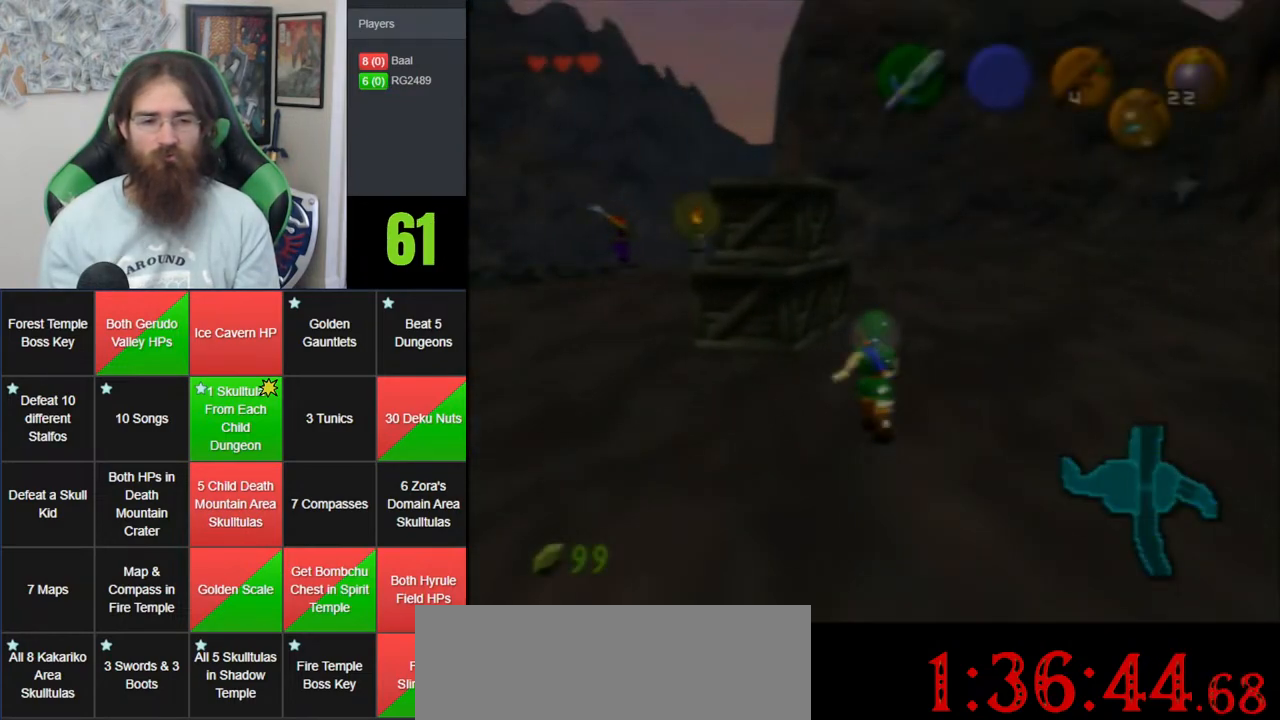
{"buttons": [], "left_stick": "center", "events": []}
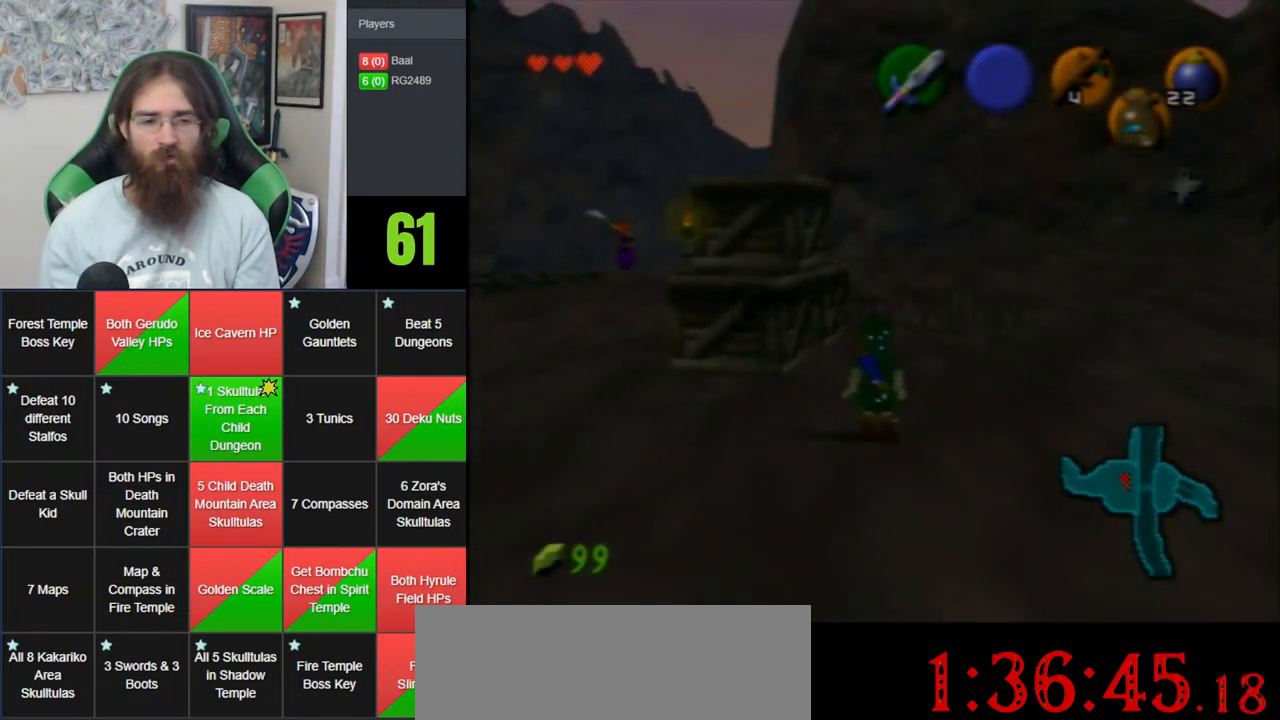
{"buttons": ["Z"], "left_stick": "down", "events": [[417, "Z", "down"], [467, "left_stick", "down"]]}
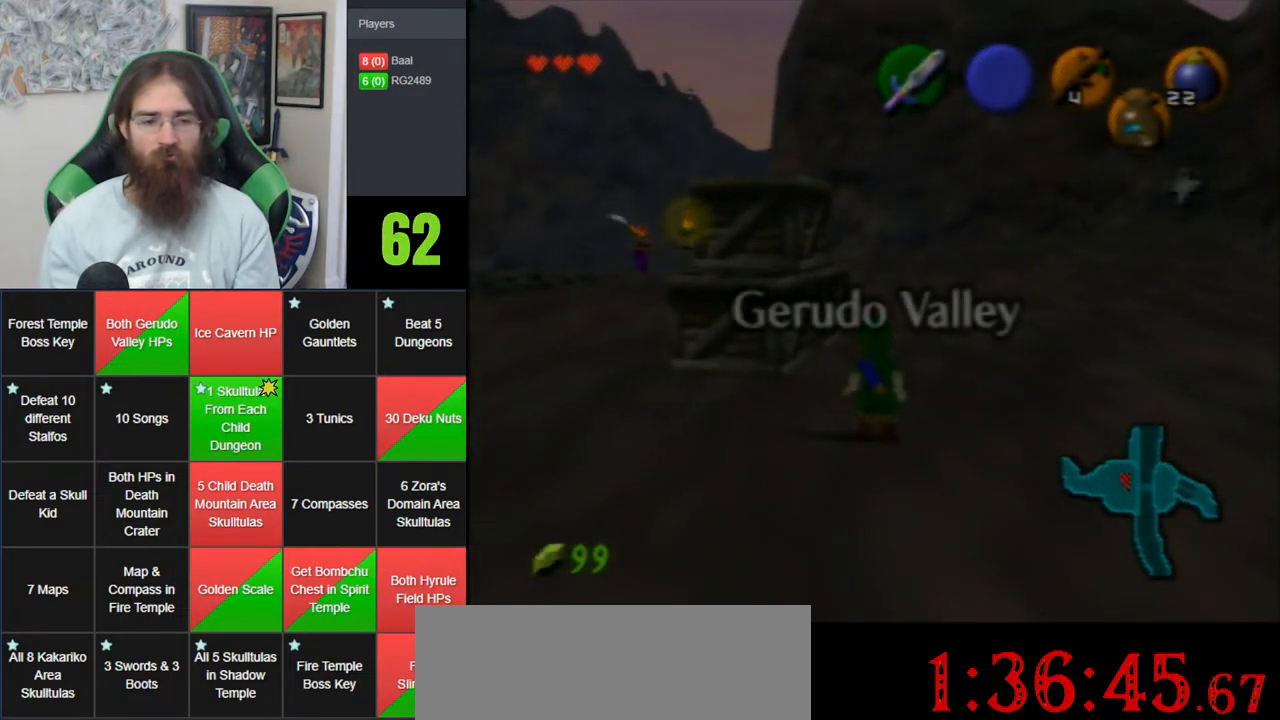
{"buttons": ["Z"], "left_stick": "down", "events": []}
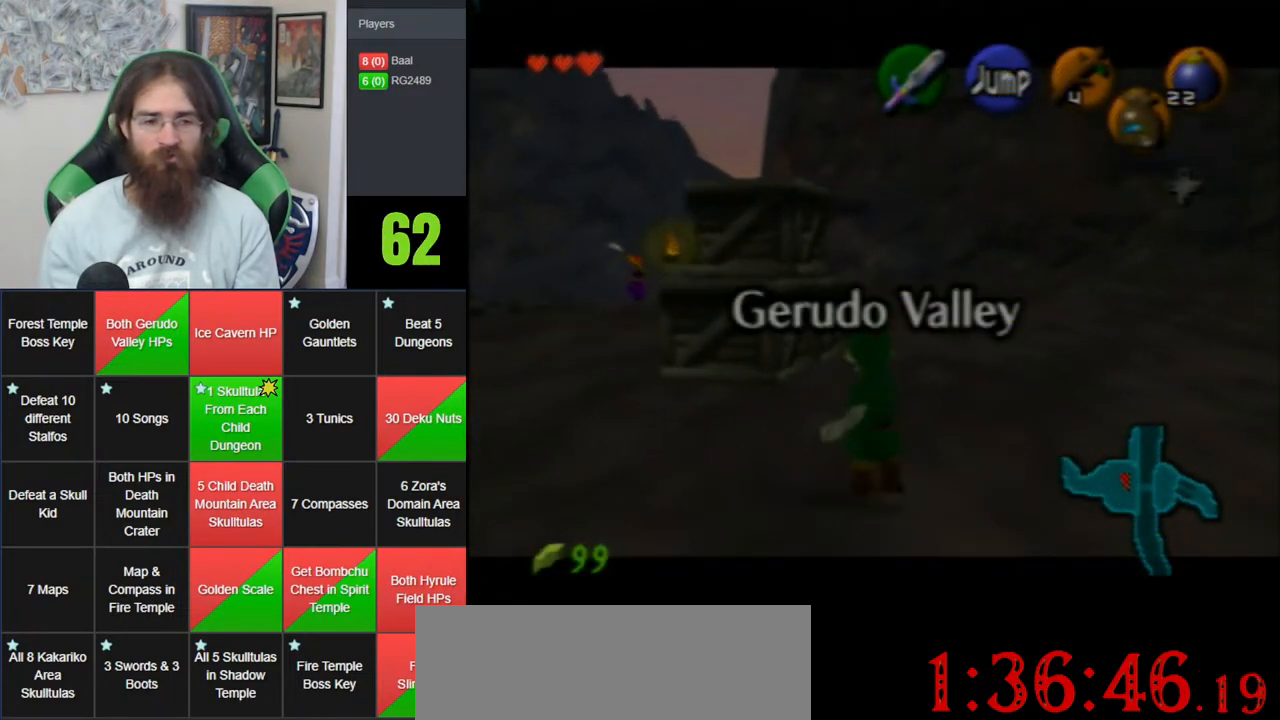
{"buttons": ["Z"], "left_stick": "down", "events": []}
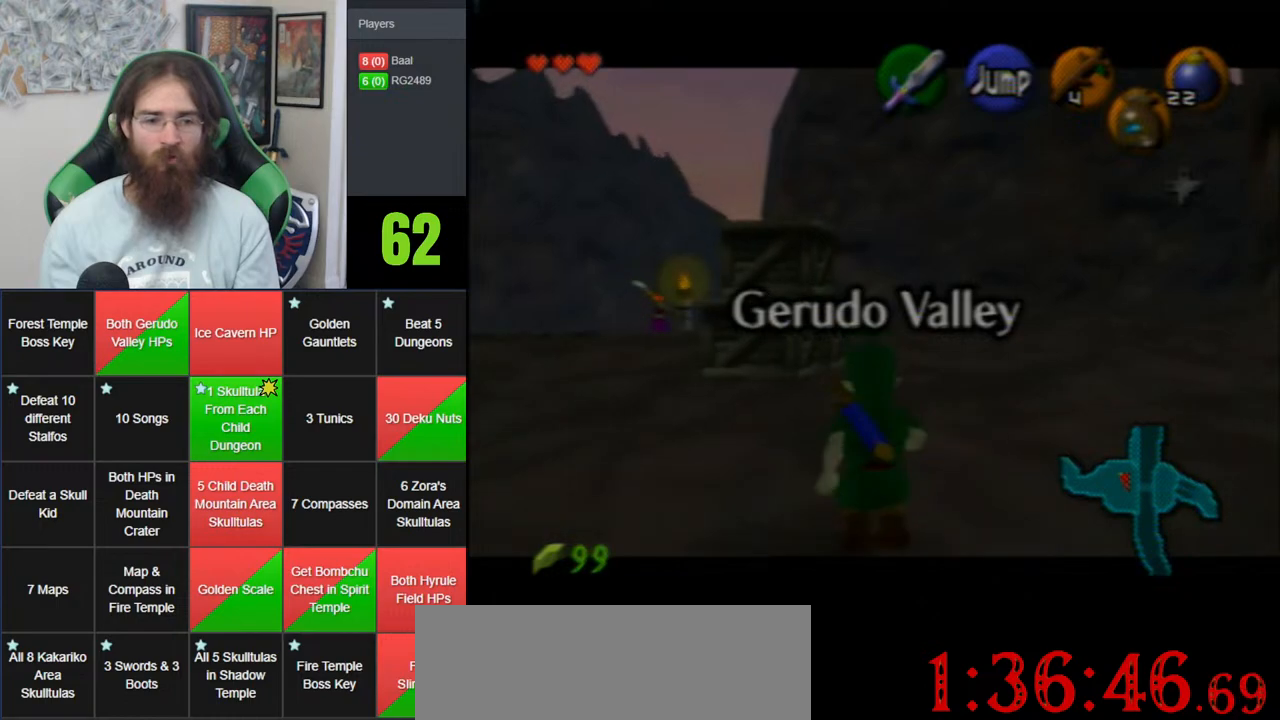
{"buttons": ["Z"], "left_stick": "down", "events": []}
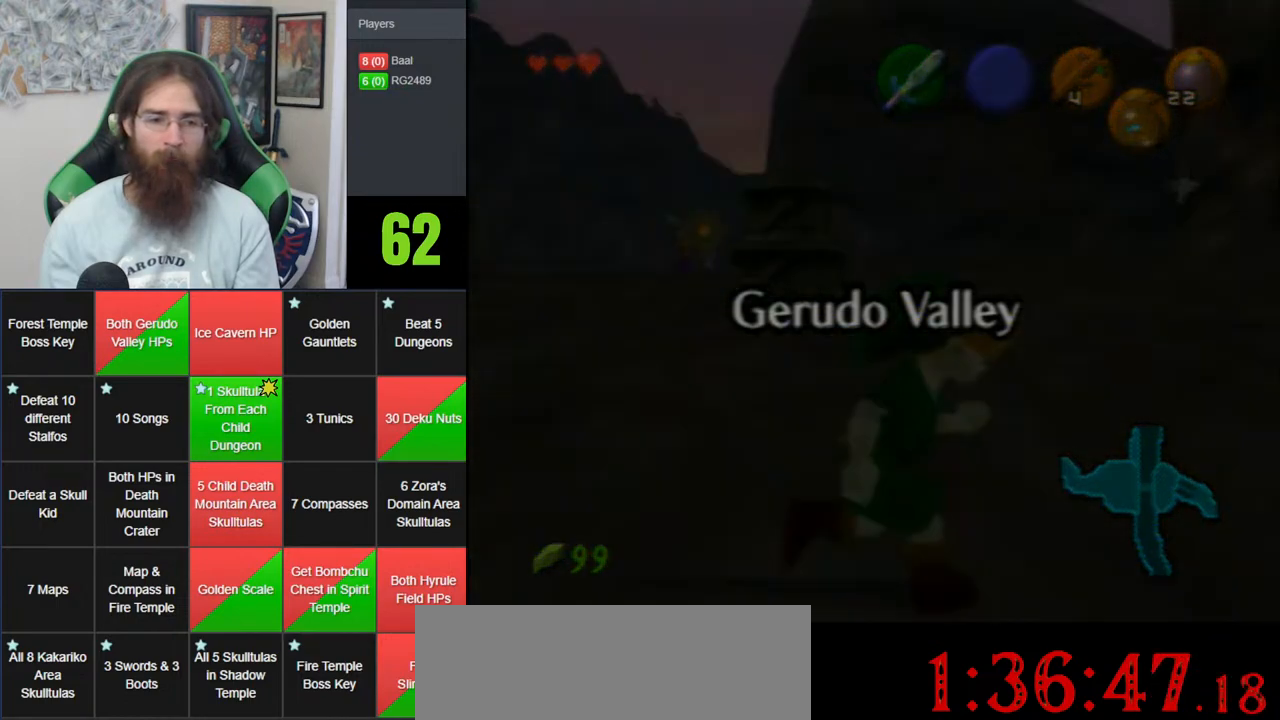
{"buttons": [], "left_stick": "center", "events": [[217, "Z", "up"], [217, "left_stick", "center"]]}
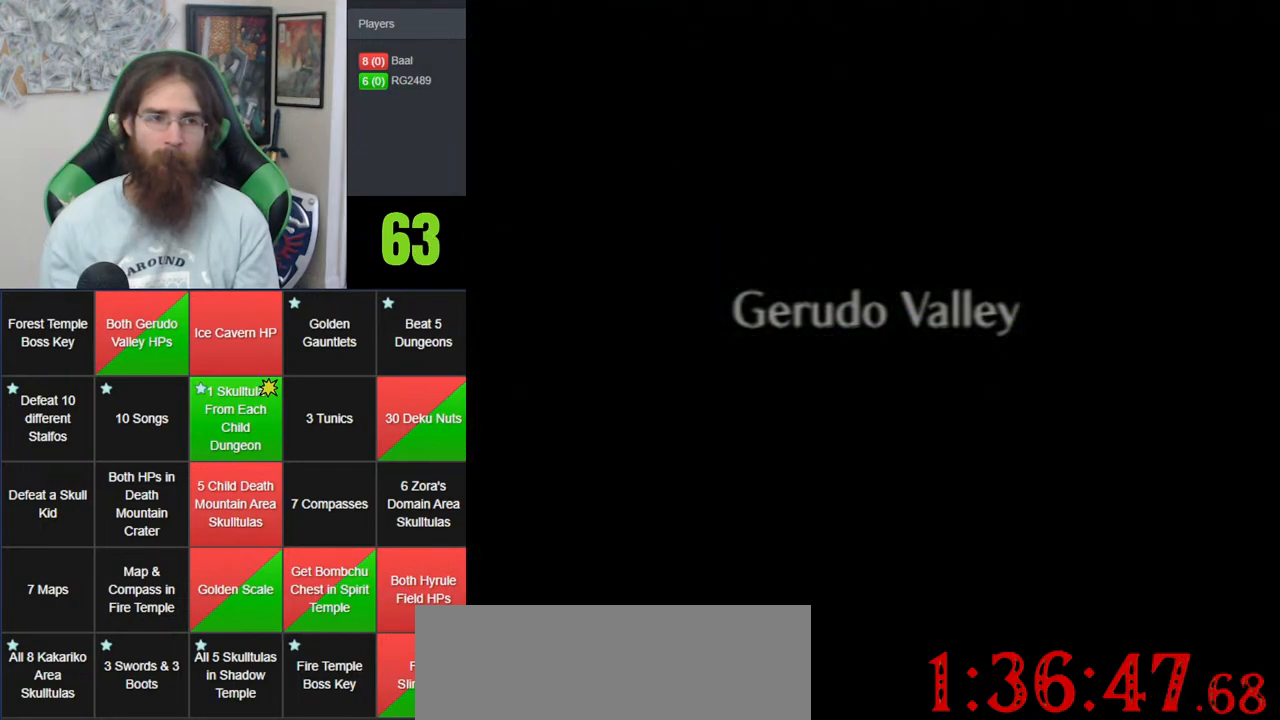
{"buttons": [], "left_stick": "center", "events": []}
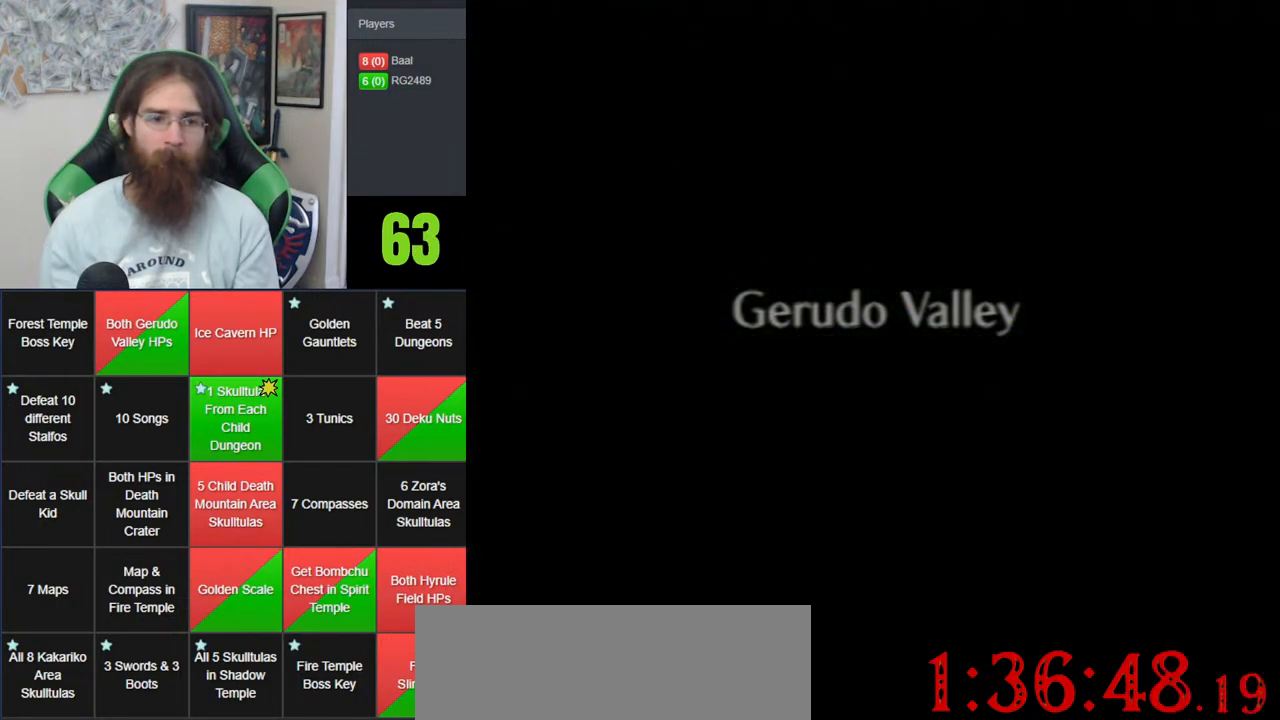
{"buttons": [], "left_stick": "center", "events": []}
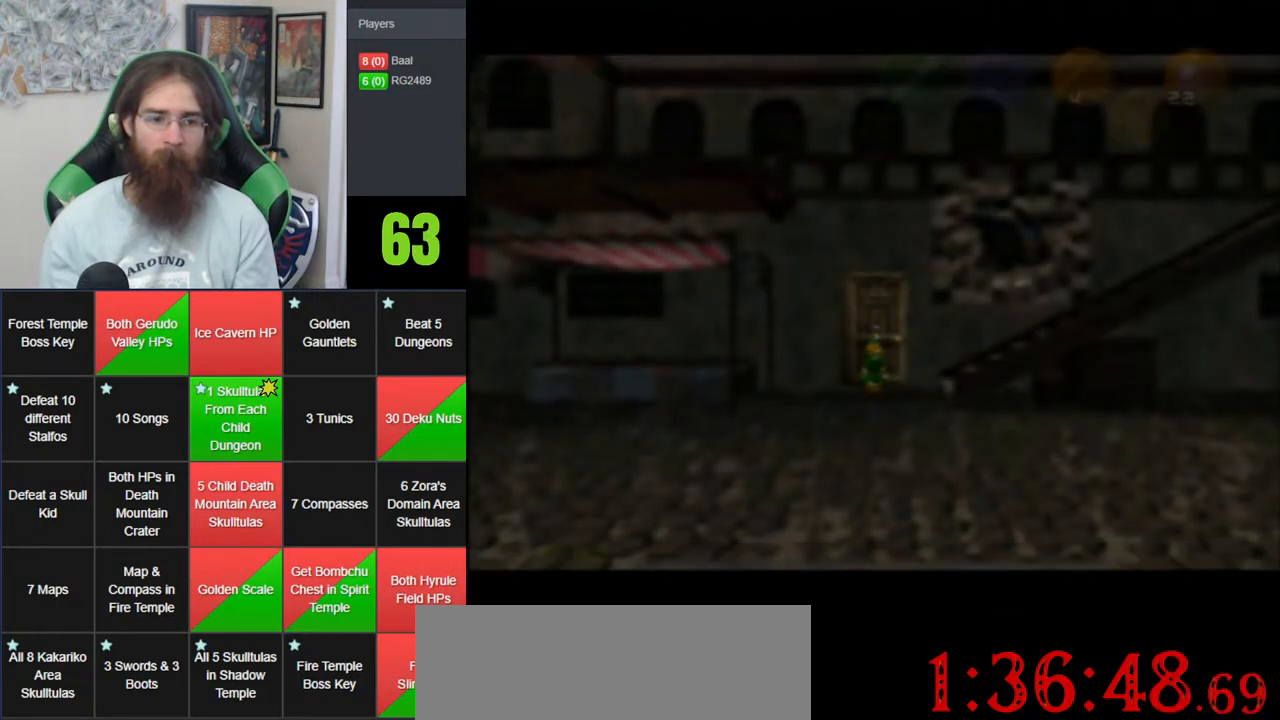
{"buttons": [], "left_stick": "down-left", "events": [[133, "left_stick", "down-left"]]}
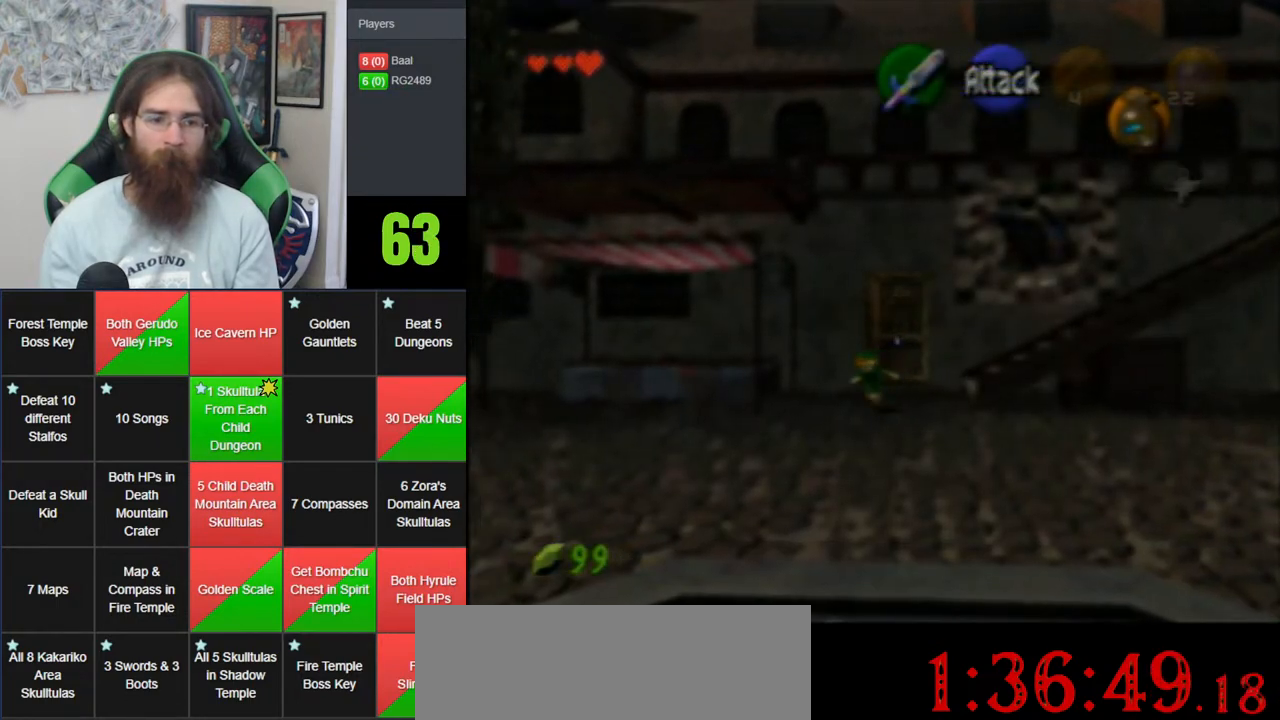
{"buttons": [], "left_stick": "left", "events": [[467, "left_stick", "left"]]}
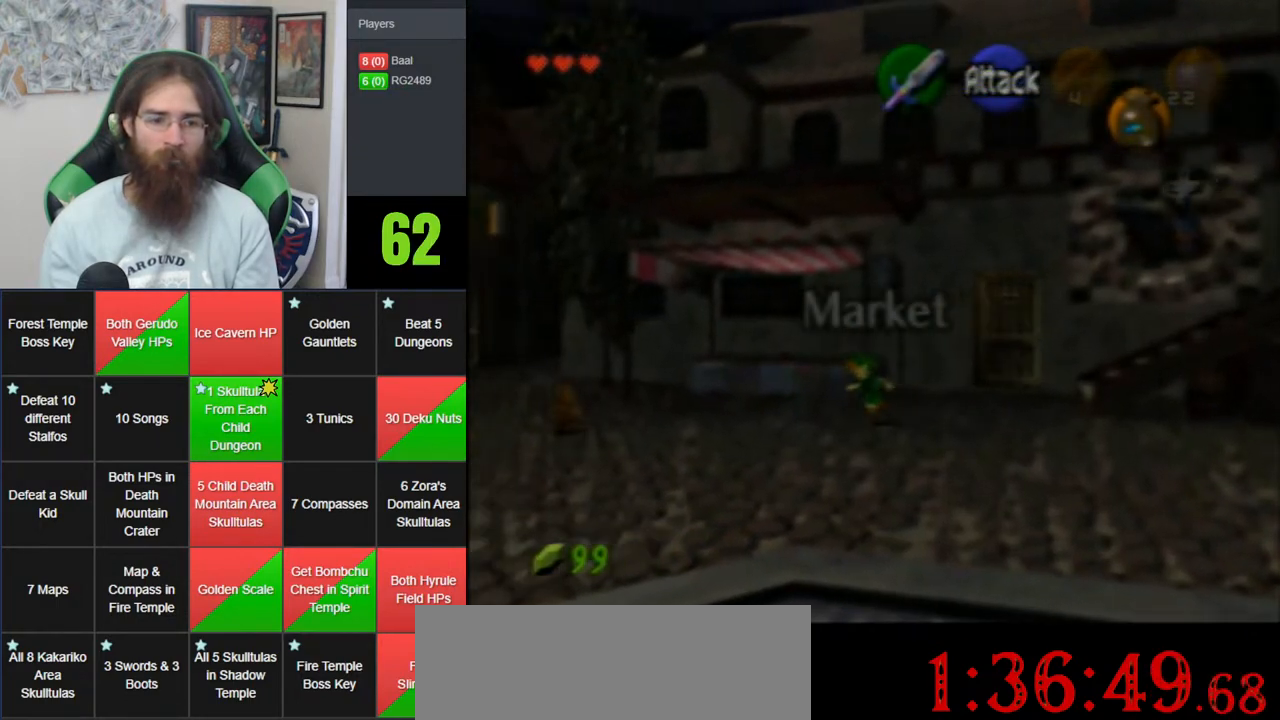
{"buttons": ["A"], "left_stick": "up-left", "events": [[33, "left_stick", "up-left"], [317, "A", "down"]]}
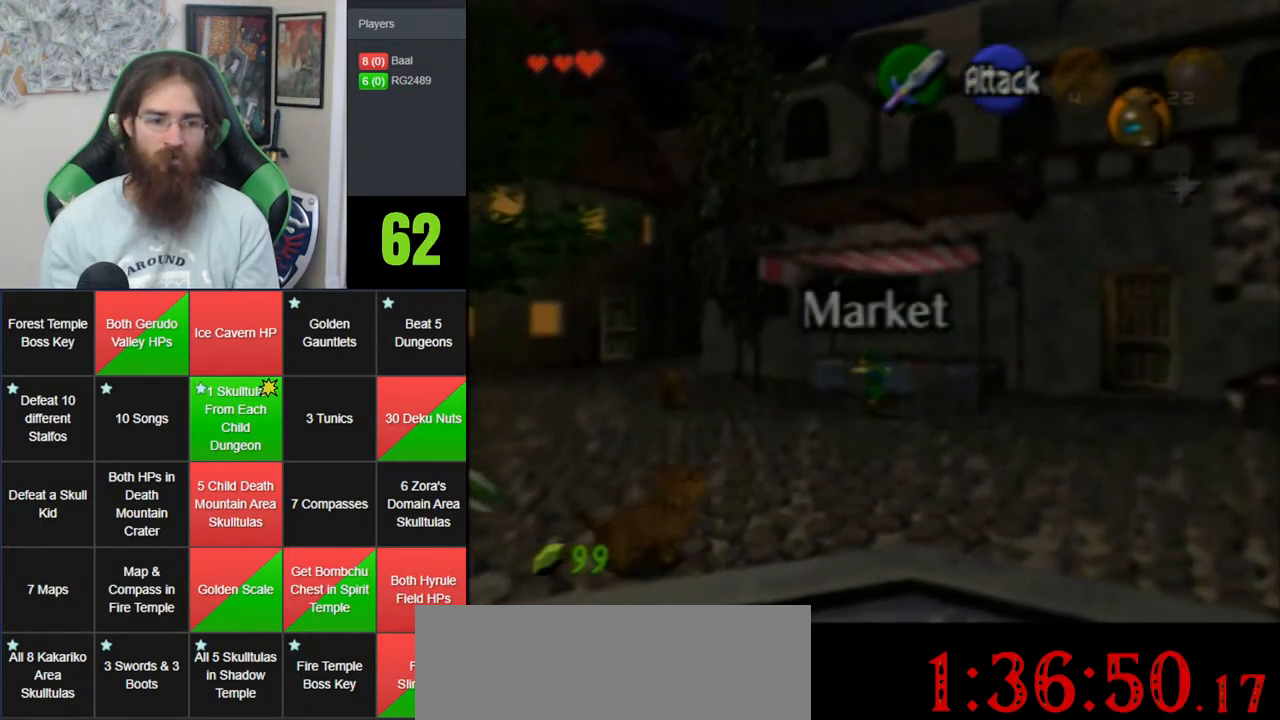
{"buttons": [], "left_stick": "up-left", "events": [[317, "A", "up"]]}